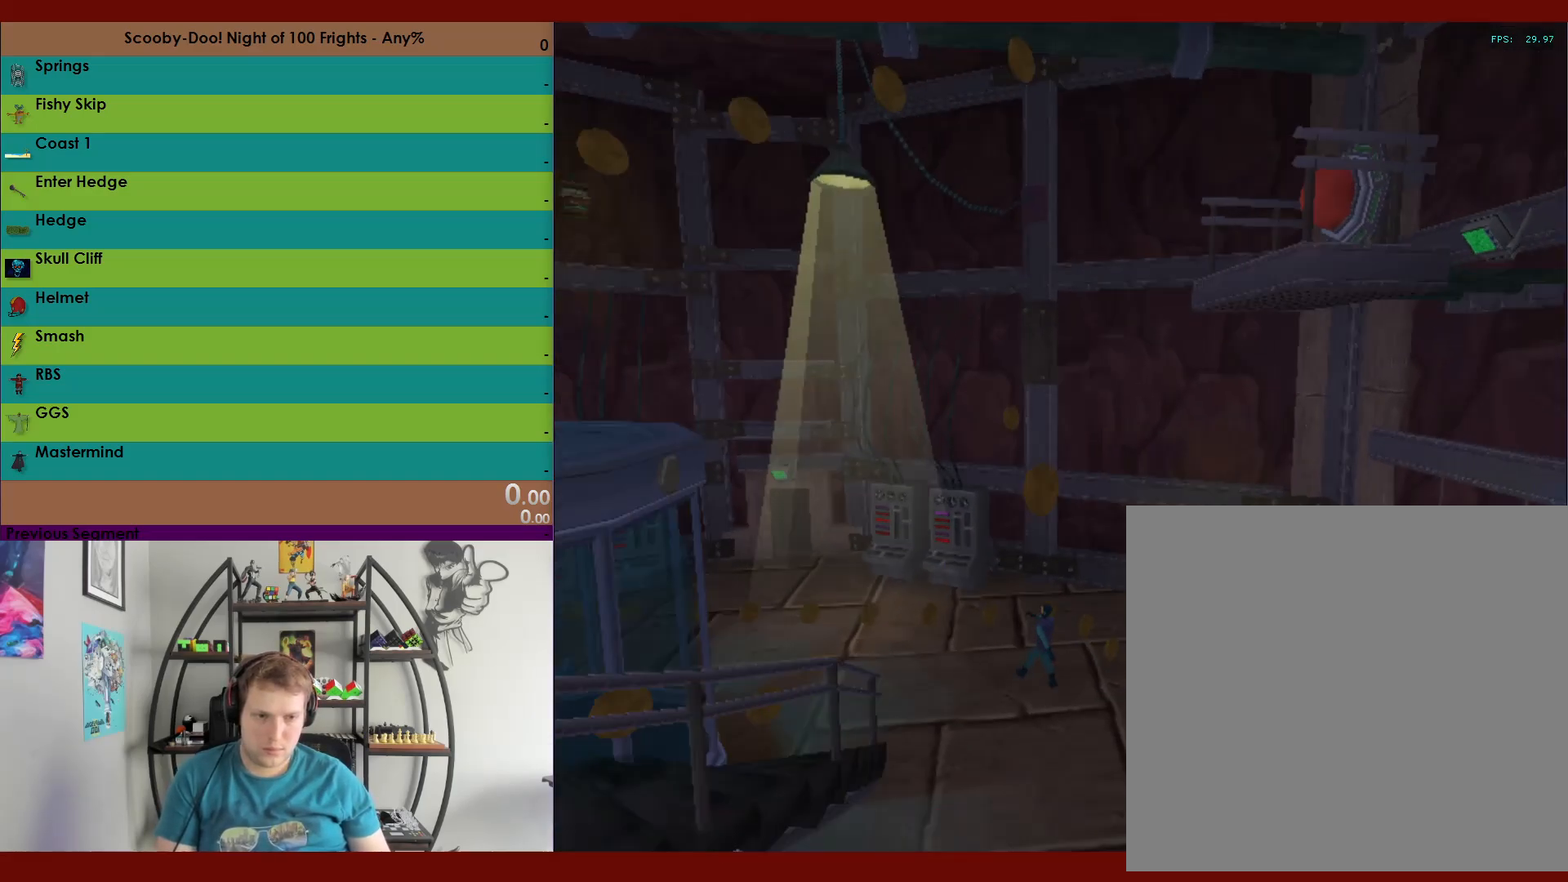
Gameplay with a controller (Xbox layout); each line is a JSON object with the inputs held at the frame after it. "events" lists button and stick changes between this image and that frame as [ms after this image, input, new state], when the widget could be followed in between.
{"buttons": ["R2"], "left_stick": "up-left", "right_stick": "center", "events": [[283, "left_stick", "up-left"], [300, "R2", "down"]]}
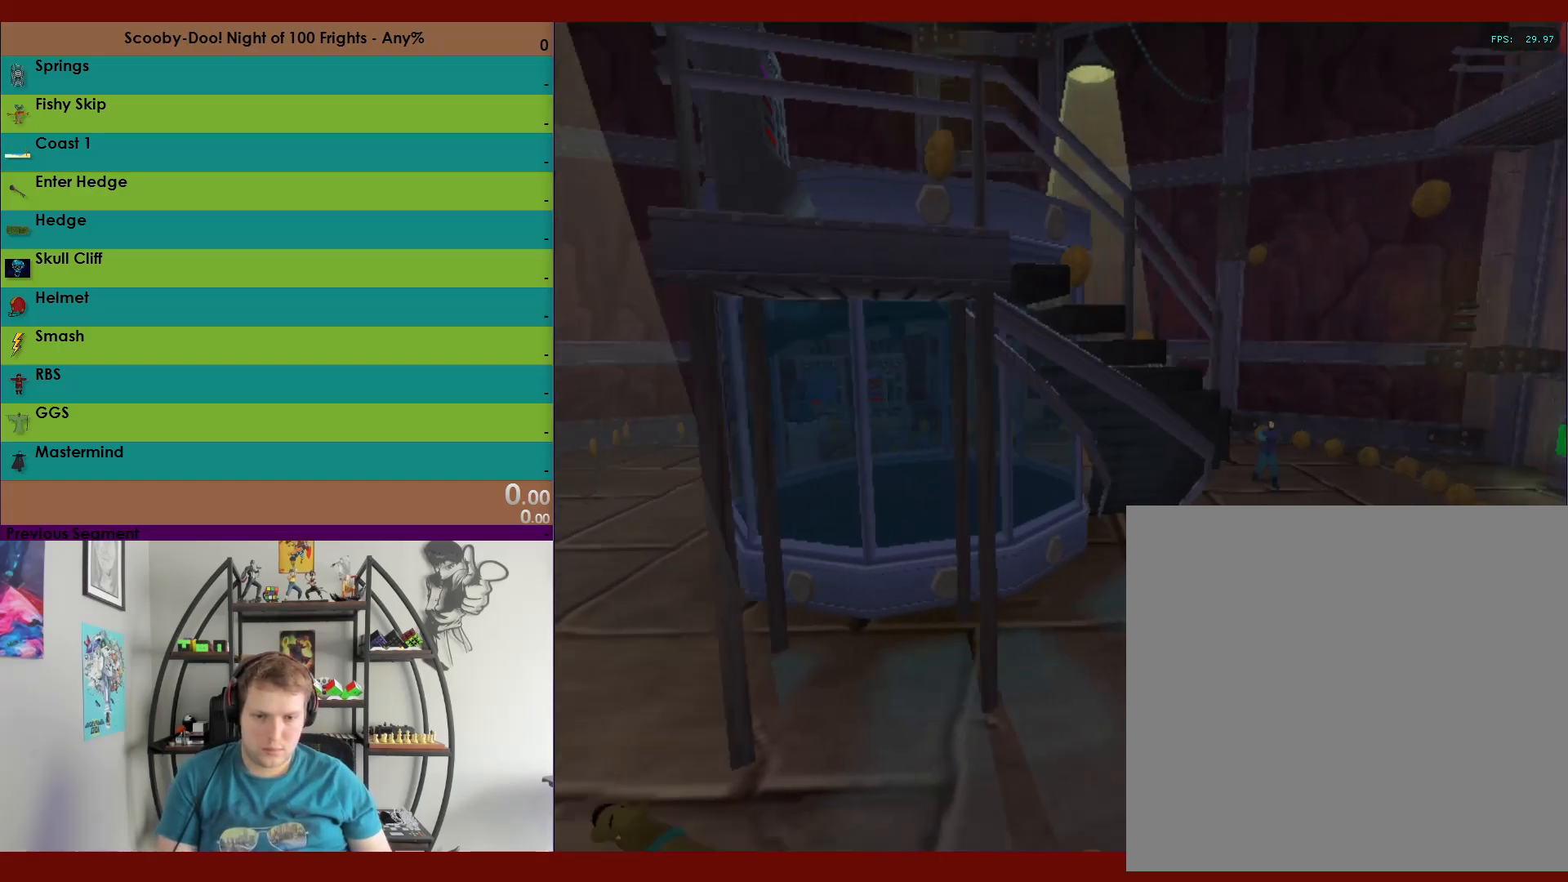
{"buttons": ["R2"], "left_stick": "up-left", "right_stick": "center", "events": []}
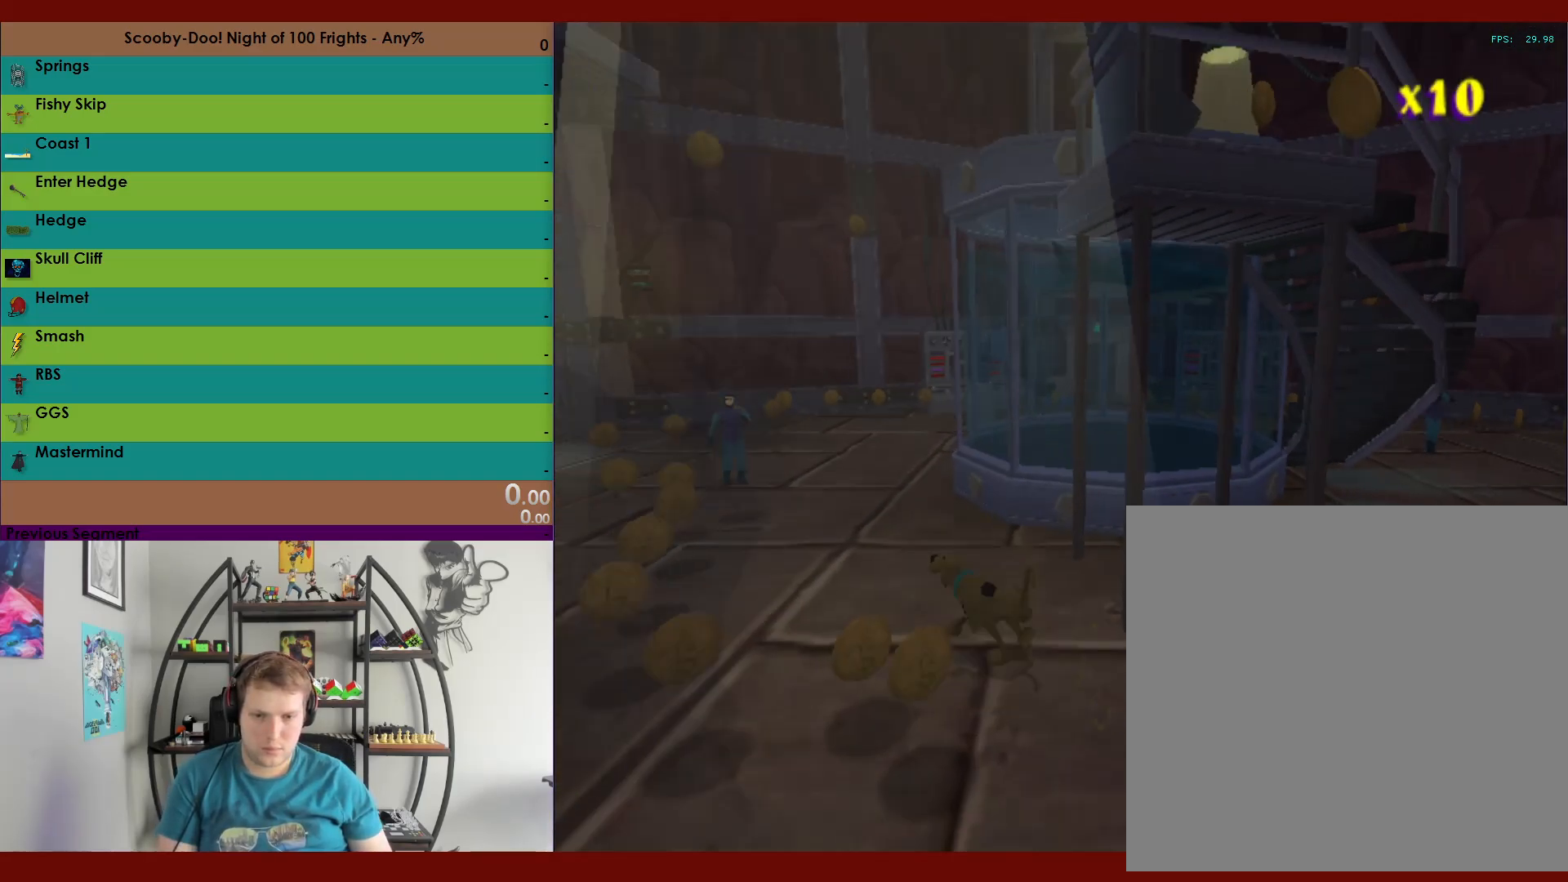
{"buttons": ["X", "R2"], "left_stick": "up", "right_stick": "center", "events": [[83, "X", "down"], [283, "left_stick", "up"]]}
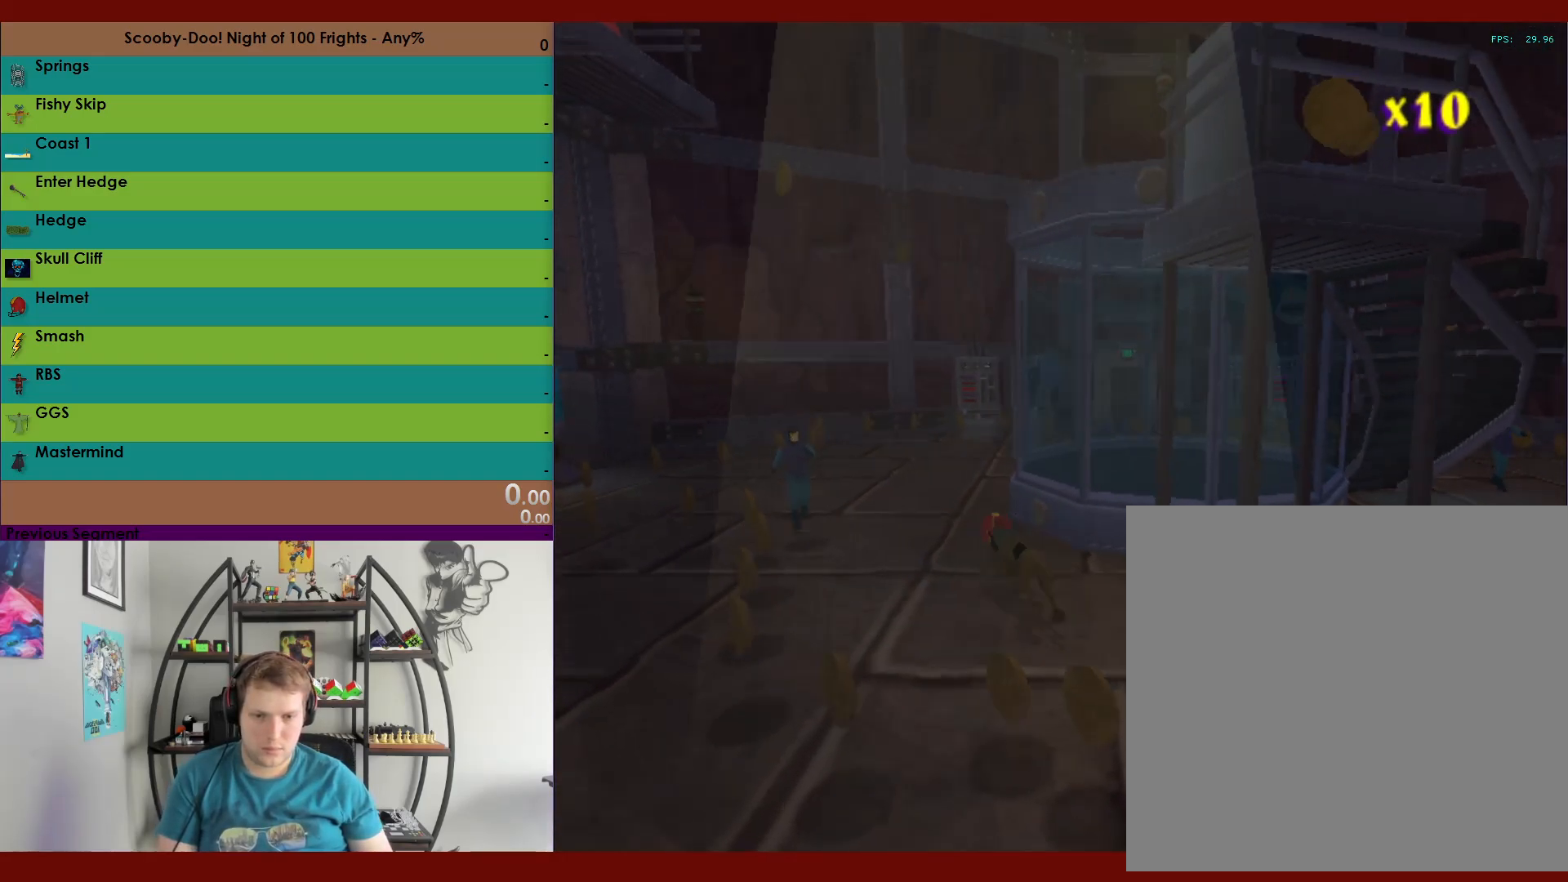
{"buttons": ["X", "R2"], "left_stick": "up", "right_stick": "center", "events": []}
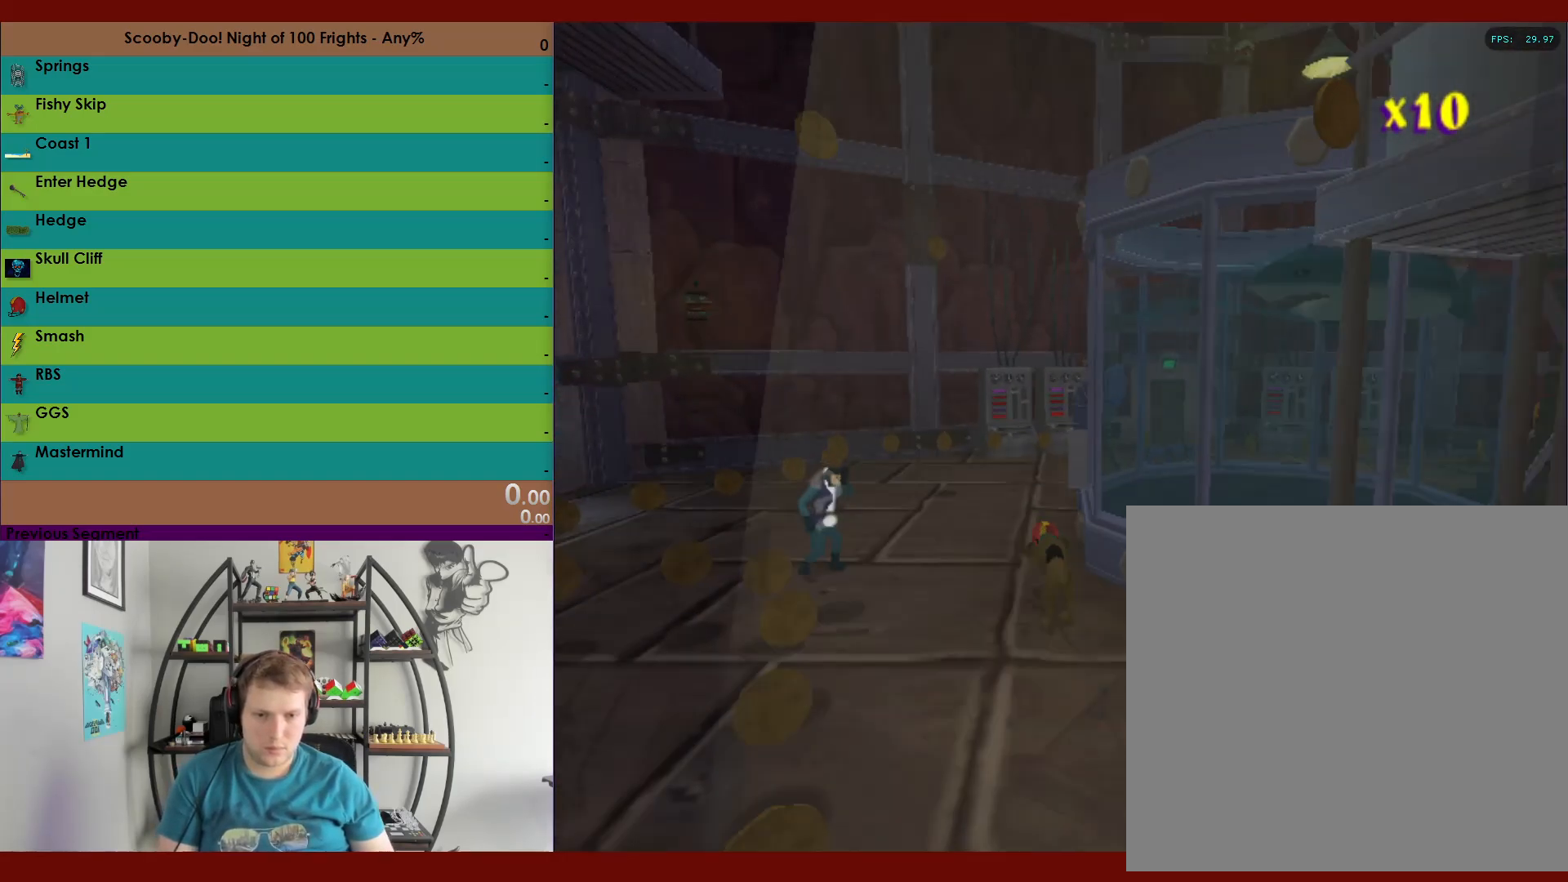
{"buttons": ["X", "R2"], "left_stick": "up", "right_stick": "center", "events": []}
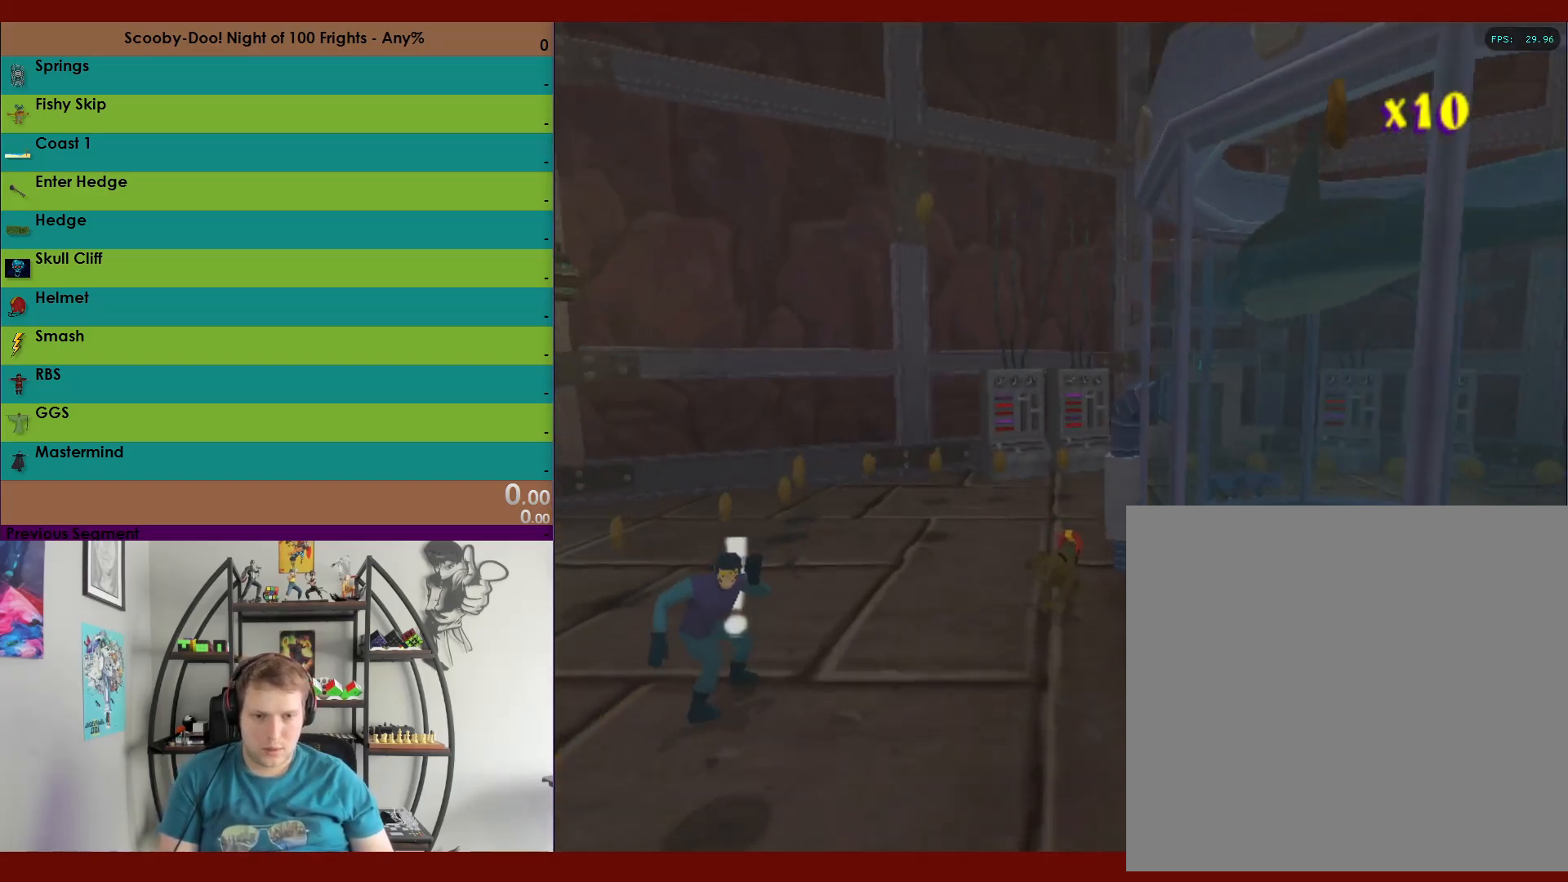
{"buttons": ["X", "R2"], "left_stick": "up-right", "right_stick": "center", "events": [[100, "left_stick", "up-right"]]}
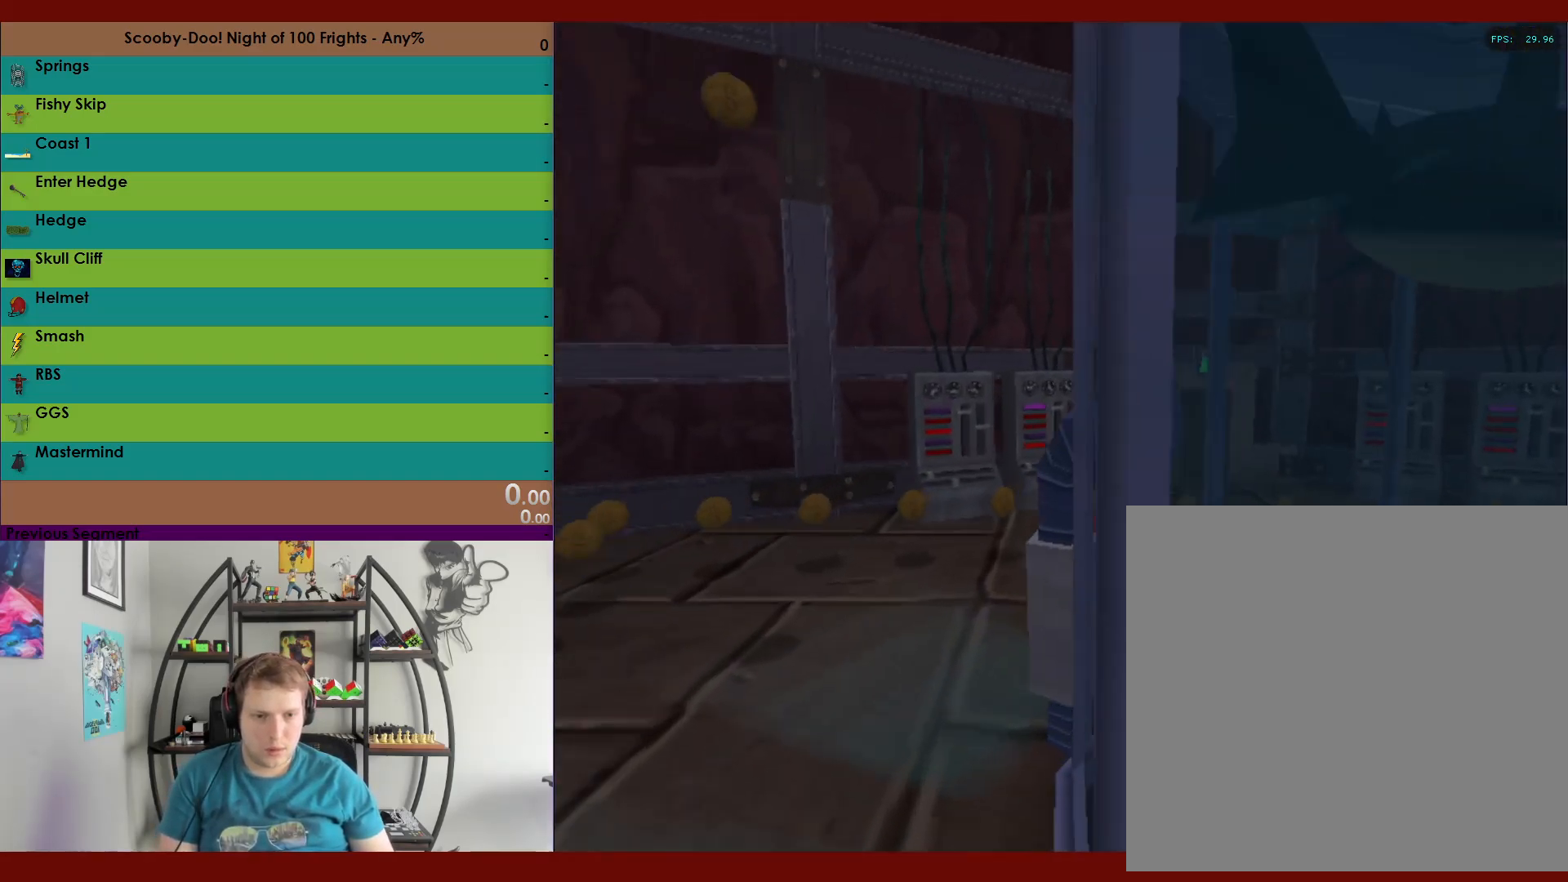
{"buttons": ["X", "R2"], "left_stick": "up-right", "right_stick": "center", "events": []}
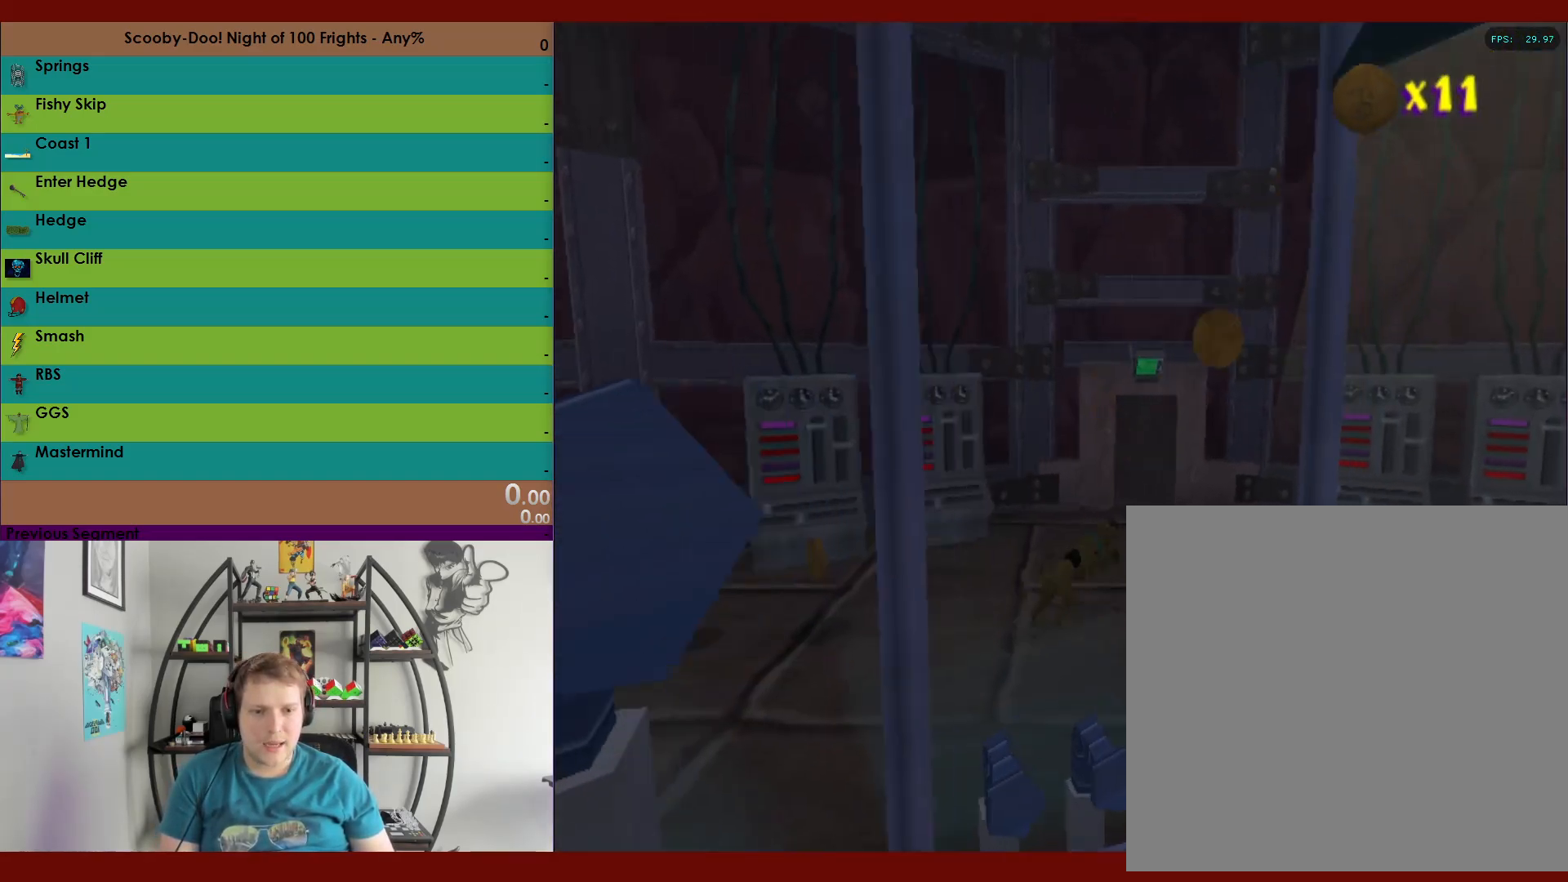
{"buttons": ["R2"], "left_stick": "up-right", "right_stick": "center", "events": [[133, "X", "up"]]}
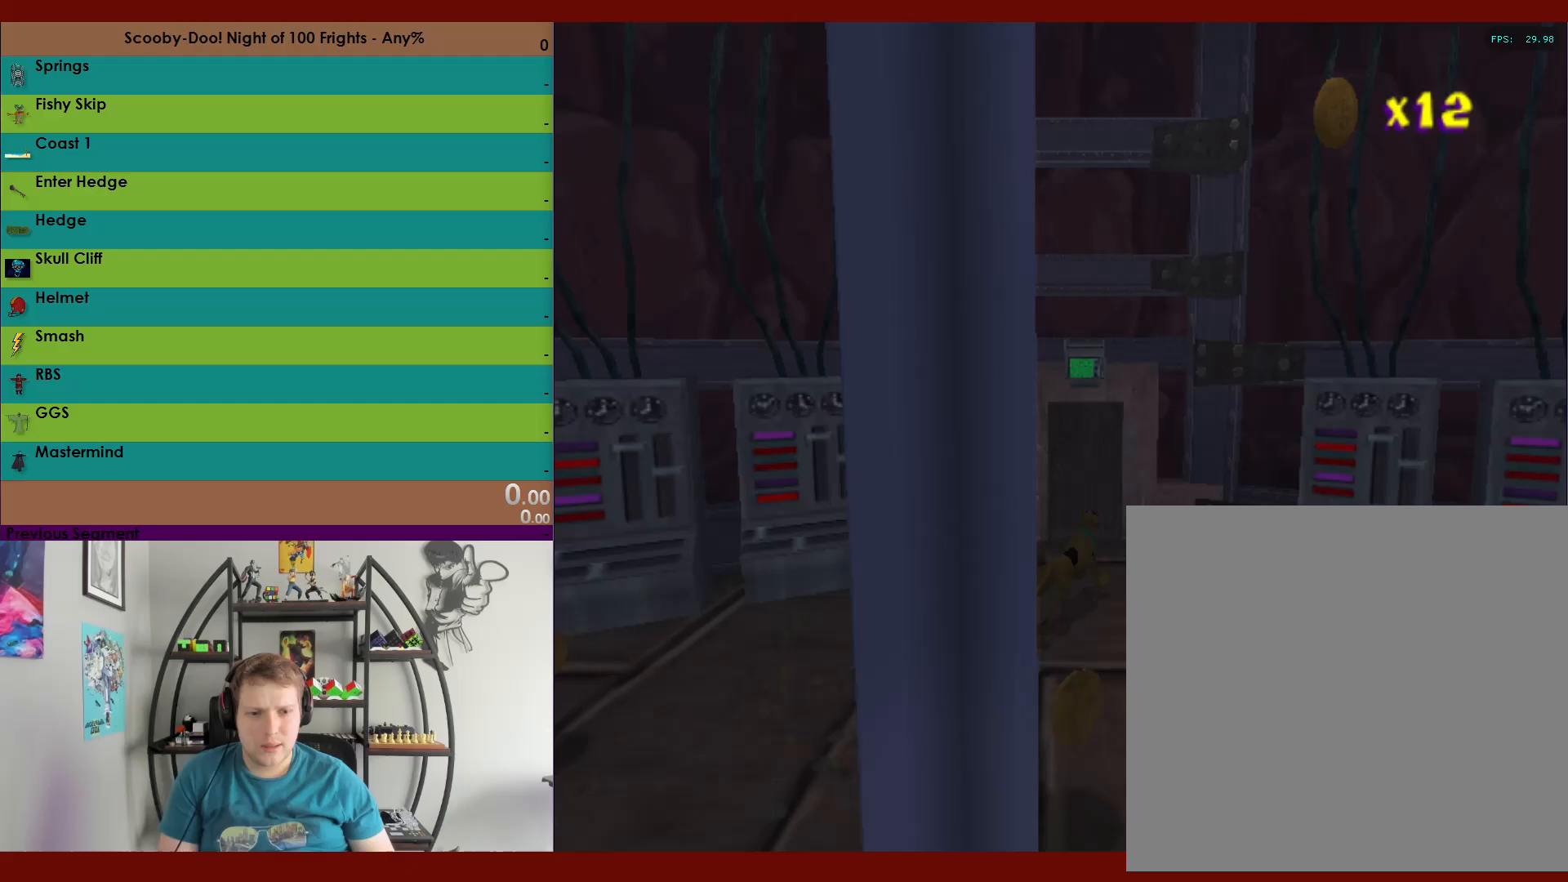
{"buttons": ["R2"], "left_stick": "up", "right_stick": "center", "events": [[83, "left_stick", "up"]]}
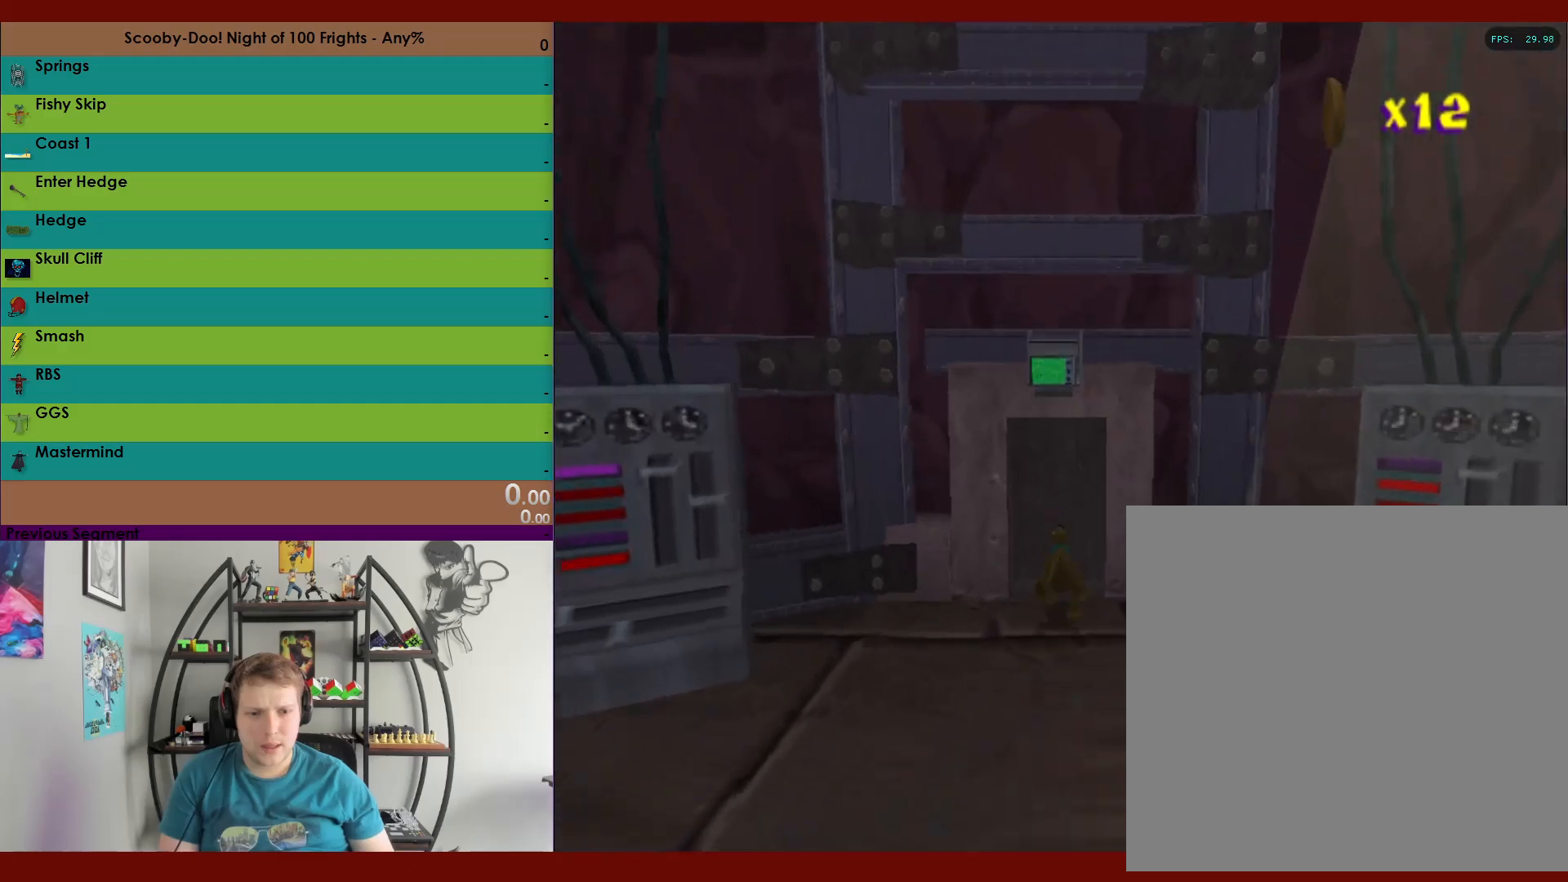
{"buttons": ["R2"], "left_stick": "up-left", "right_stick": "center", "events": [[117, "left_stick", "up-left"]]}
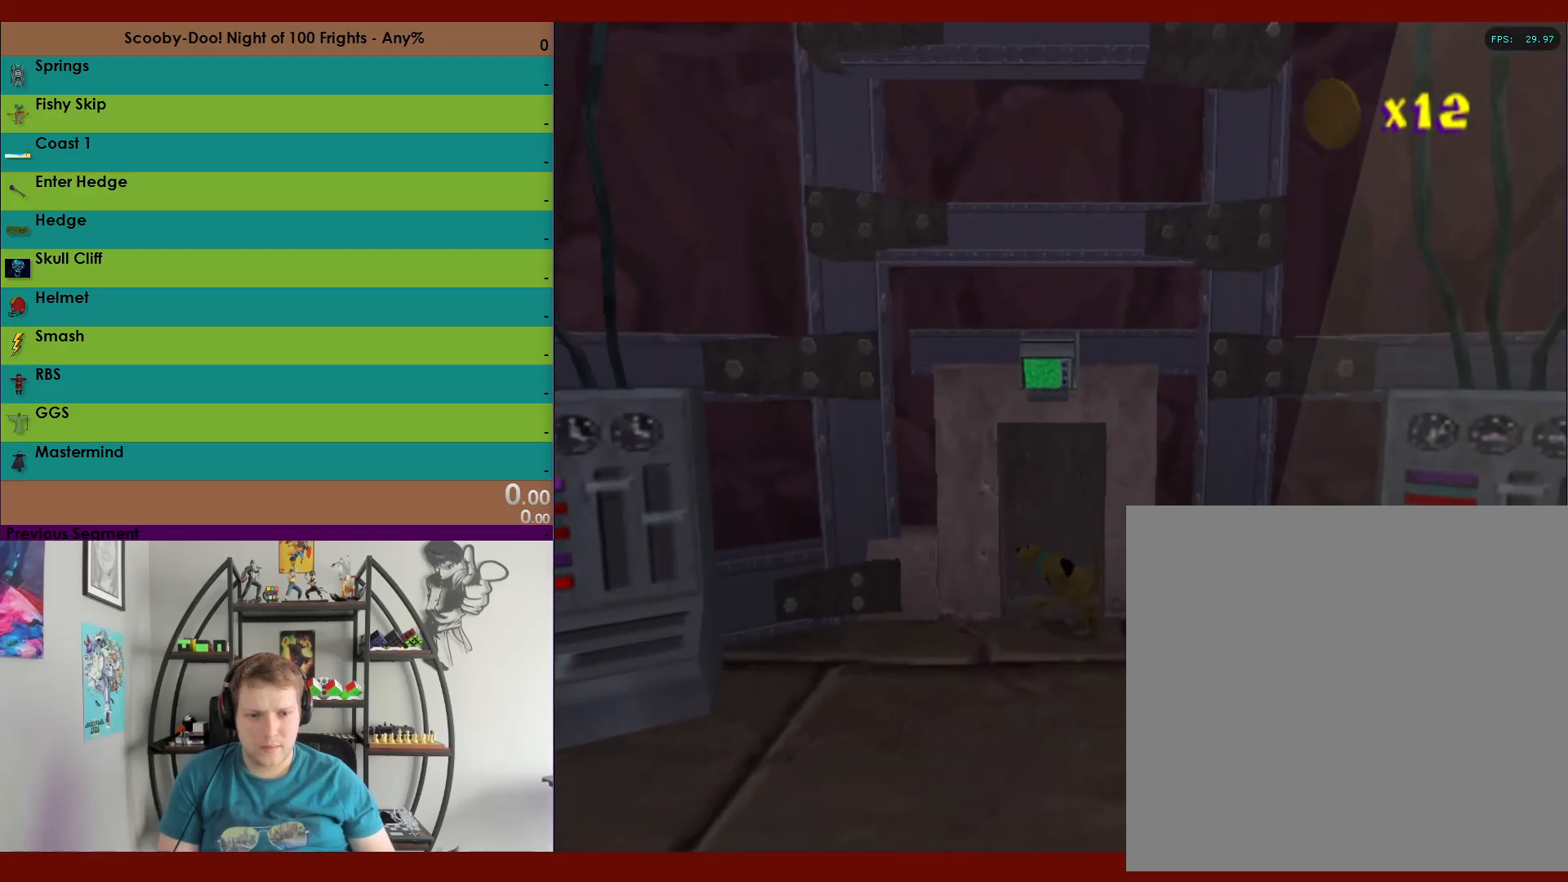
{"buttons": ["R2"], "left_stick": "up-left", "right_stick": "center", "events": [[17, "A", "down"], [383, "A", "up"]]}
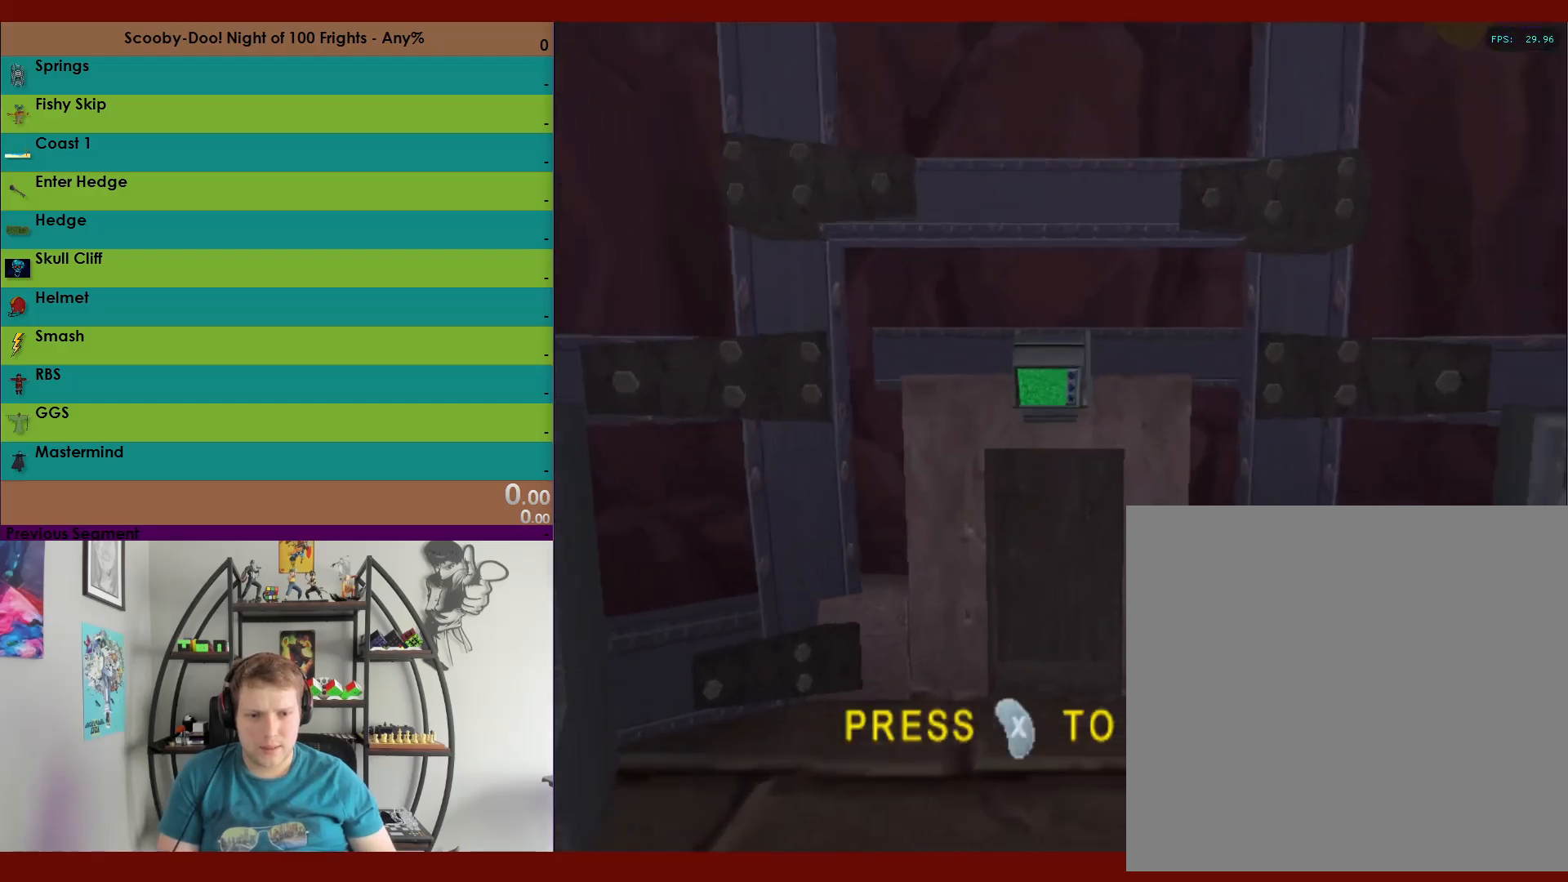
{"buttons": ["R2"], "left_stick": "up", "right_stick": "center", "events": [[333, "B", "down"], [333, "left_stick", "up"], [450, "B", "up"]]}
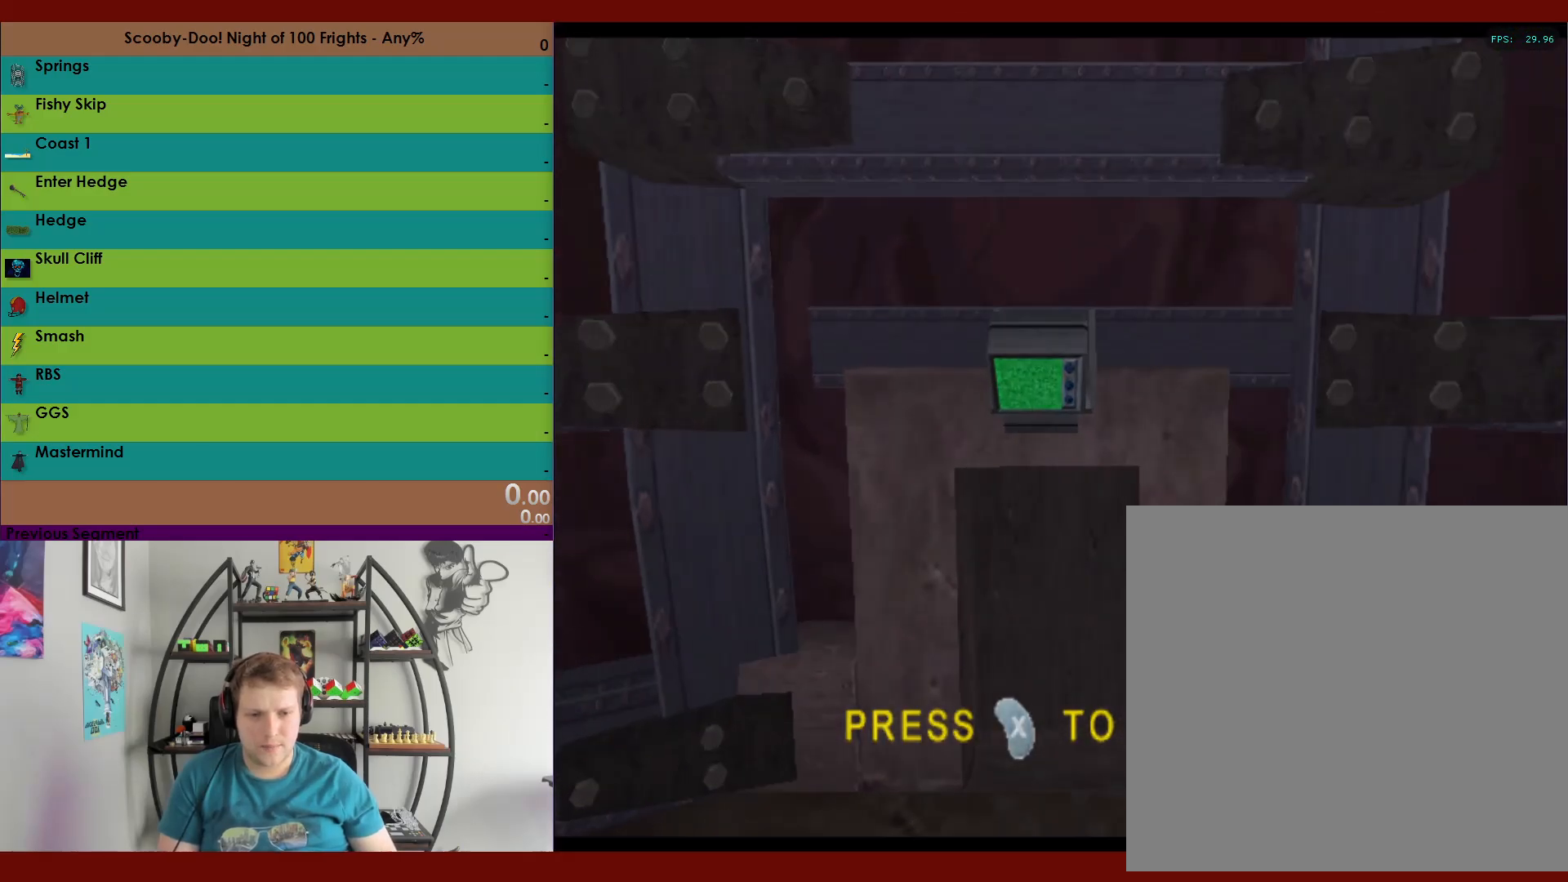
{"buttons": [], "left_stick": "center", "right_stick": "center", "events": [[50, "R2", "up"], [67, "left_stick", "center"]]}